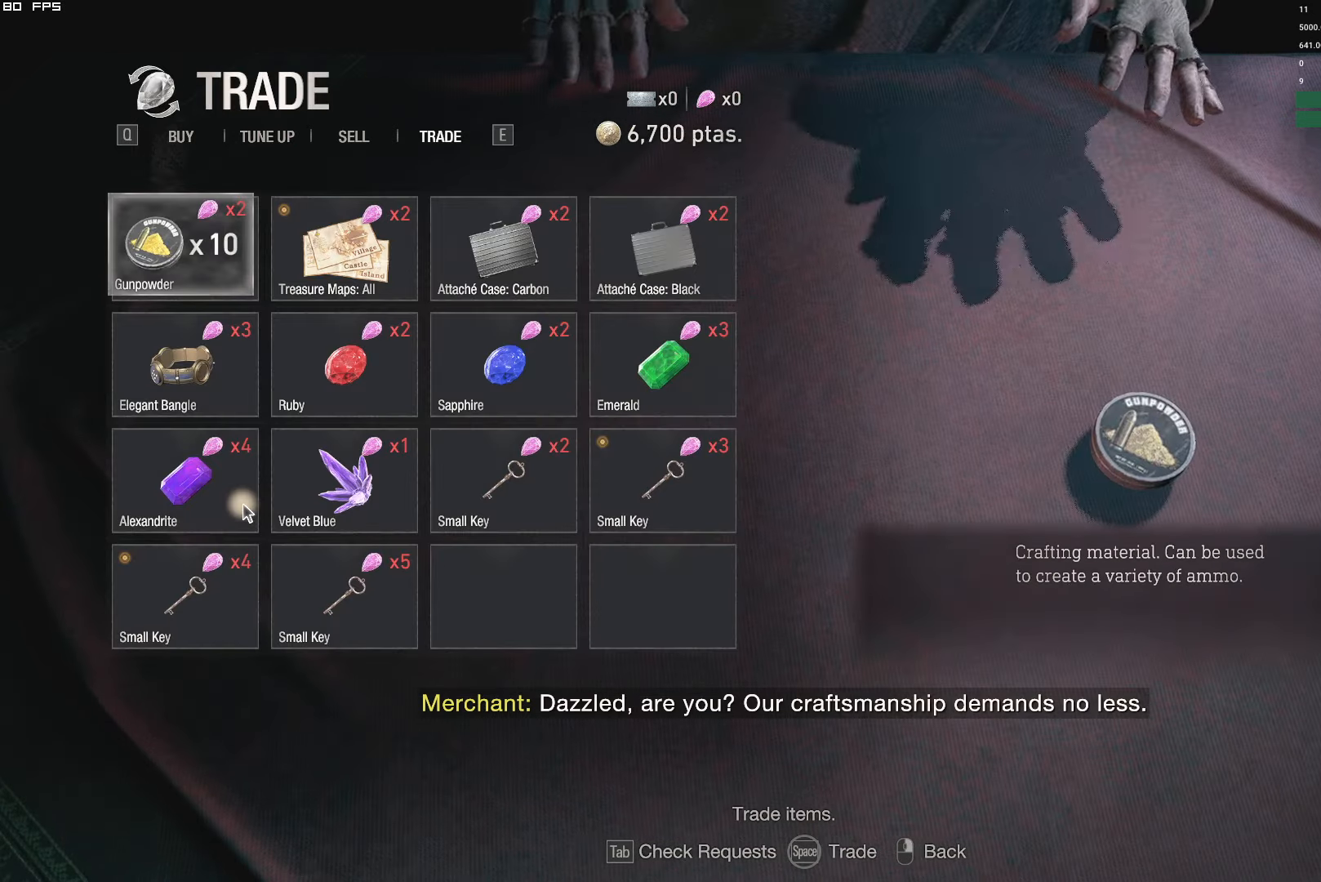
Gameplay with keyboard and mouse; each line is a JSON object with the keys and mouse buttons held at the frame after it. "events" lists presses ("down") and releases ("up") of "1", "2", "3", "4", "5", "6", "a", "alt", "b", "c", "caps_lock", "ctrl", "d", "e", "escape", "f", "g", "q", "r", "s", "shift", "space", "t", "tab", "v", "w", "x", "y", "z", "mouse_left", "mouse_wheel", "mouse_right", "mouse_mb4" and "mouse_mb5" between this image and that frame as [ms after this image, input, new state], when the widget could be followed in between. "mouse_left", "mouse_wheel", "mouse_right", "mouse_mb4", "mouse_mb5" = the "left", "wheel", "right", "mb4", "mb5" buttons of the "mouse" list. No other keys are recorded. "wheel" means that the mouse wheel is clicked or scrolled. Mouse movement is not recorded.
{"keys": [], "mouse": [], "events": []}
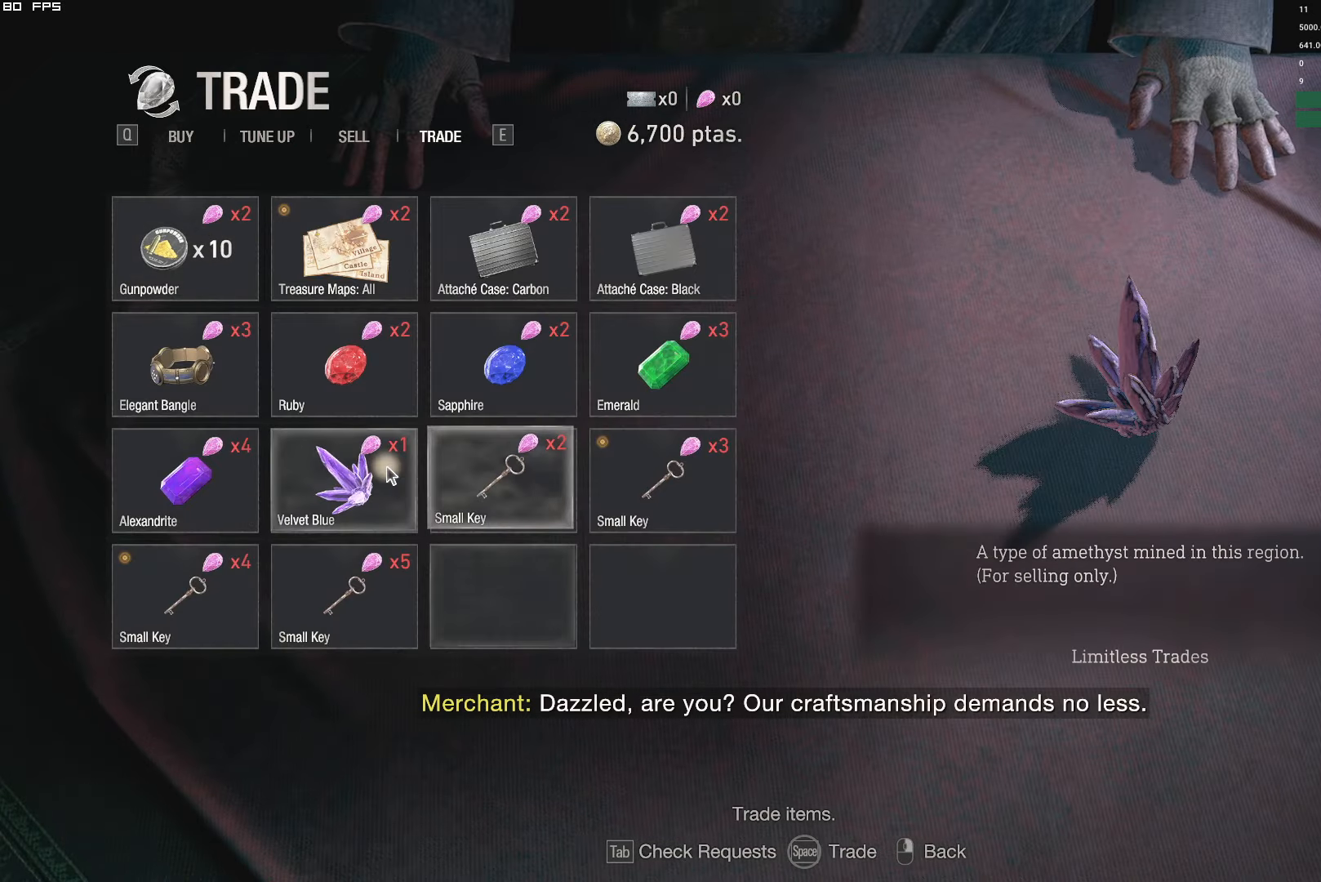
{"keys": [], "mouse": [], "events": [[50, "mouse_right", "down"], [150, "mouse_right", "up"]]}
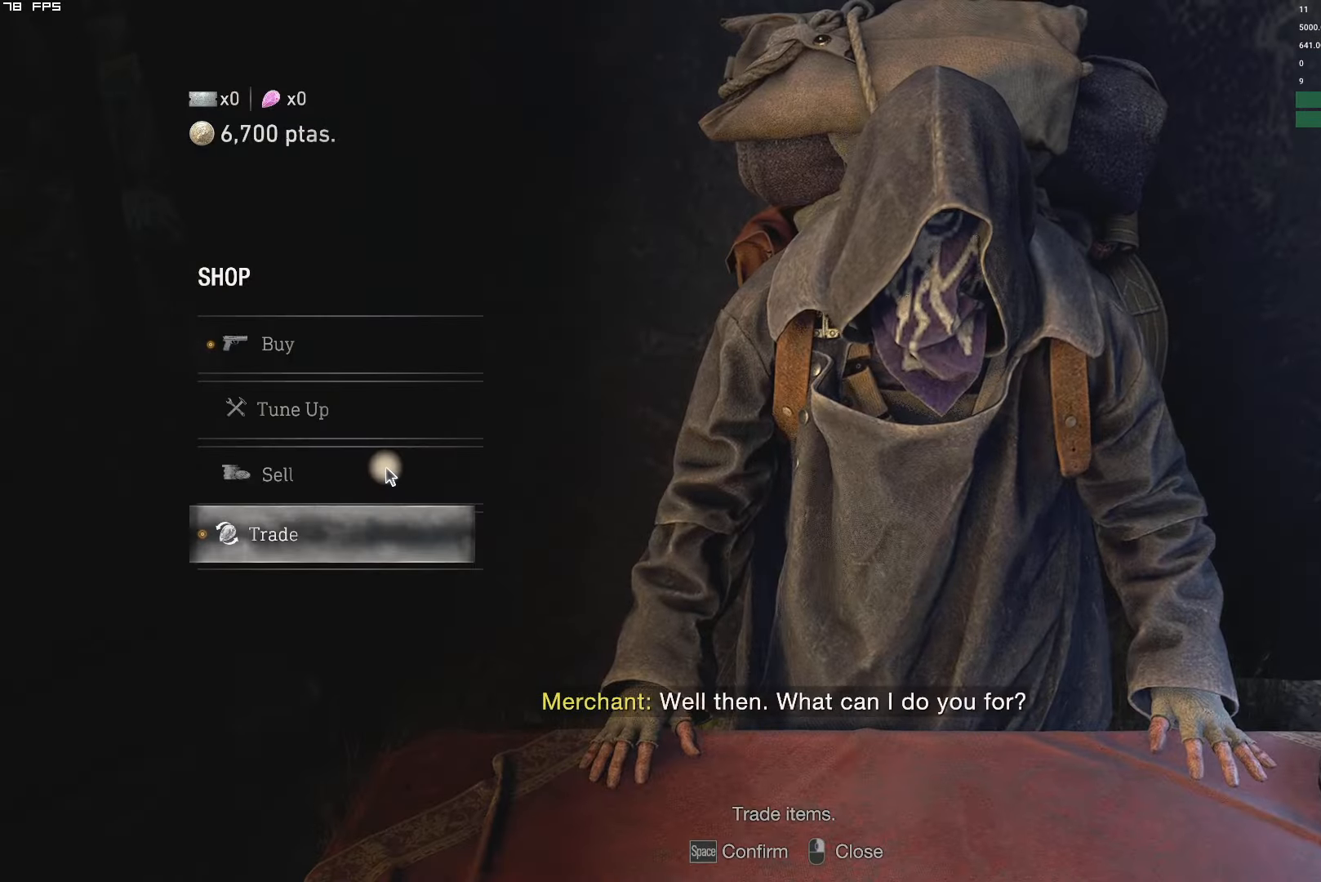
{"keys": [], "mouse": ["left"], "events": [[400, "mouse_left", "down"]]}
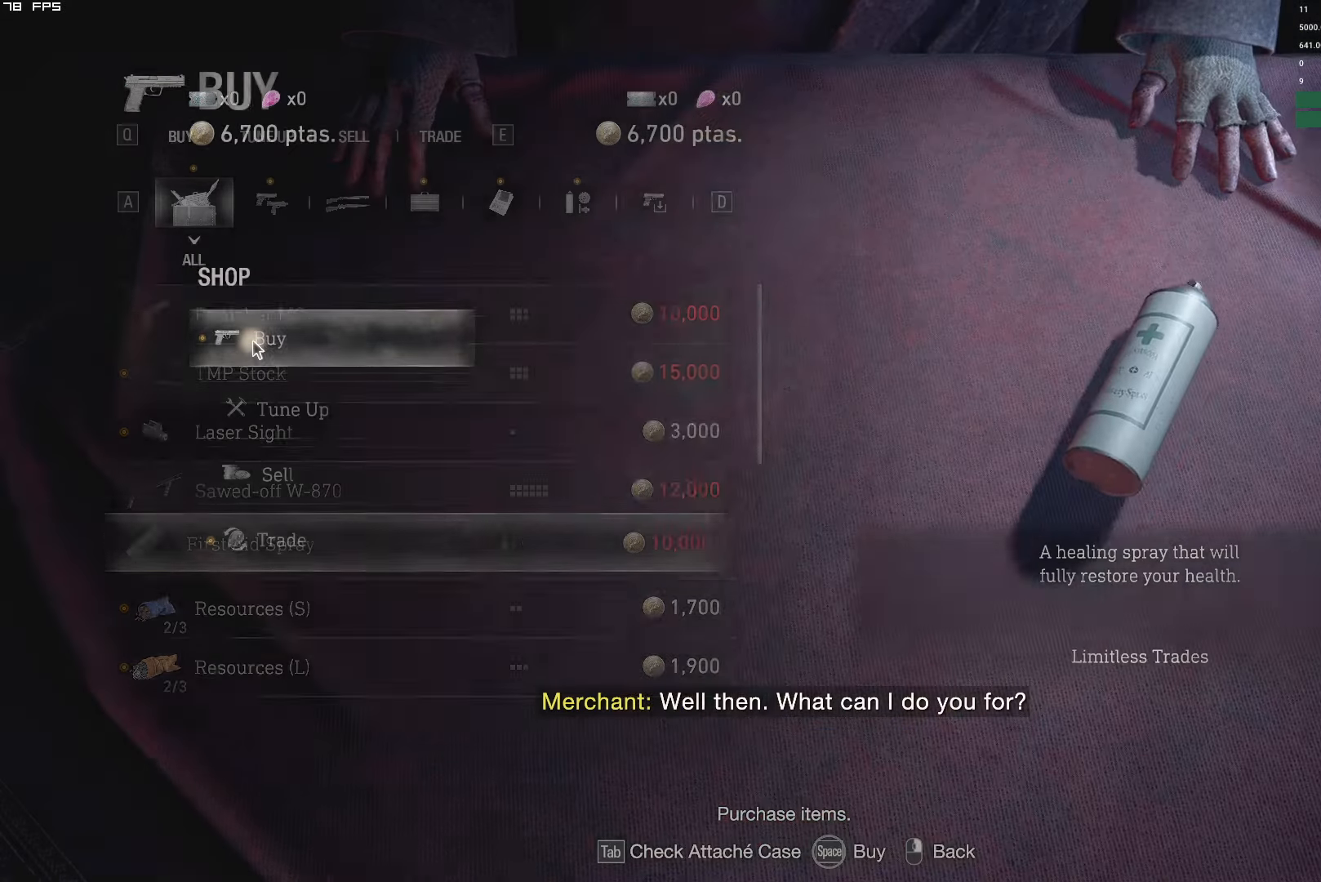
{"keys": [], "mouse": [], "events": [[17, "mouse_left", "up"]]}
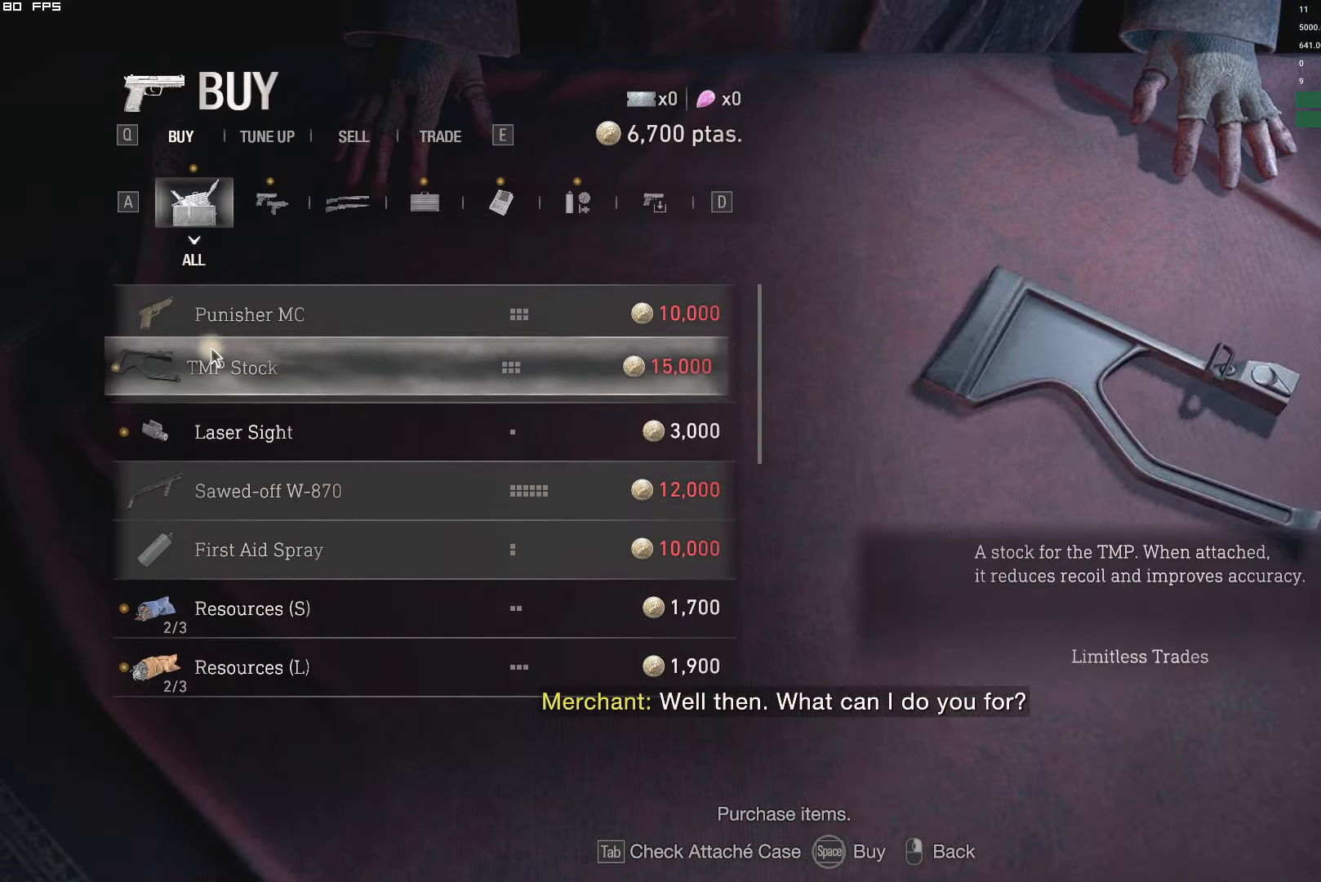
{"keys": ["space"], "mouse": [], "events": [[484, "space", "down"]]}
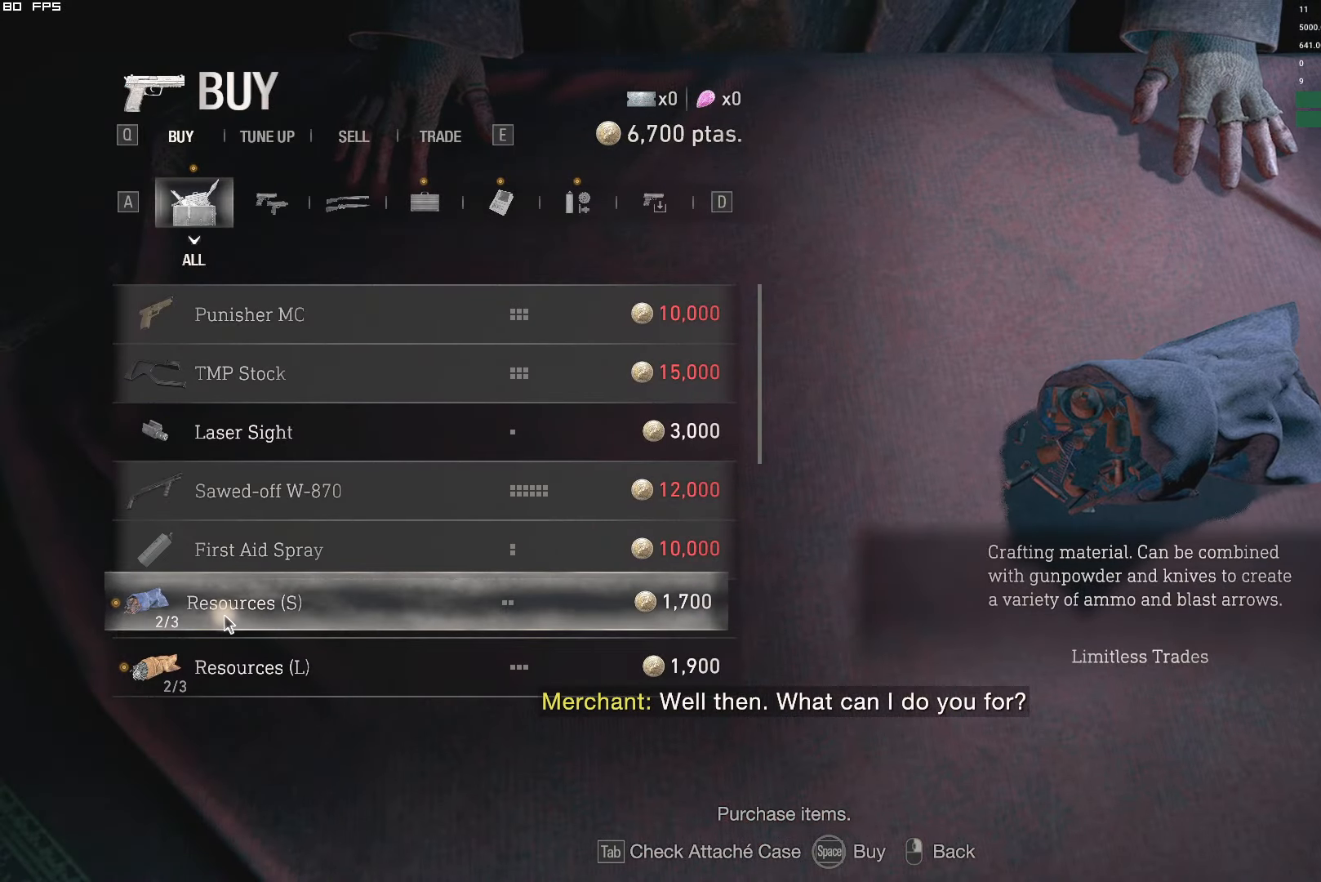
{"keys": ["space"], "mouse": [], "events": []}
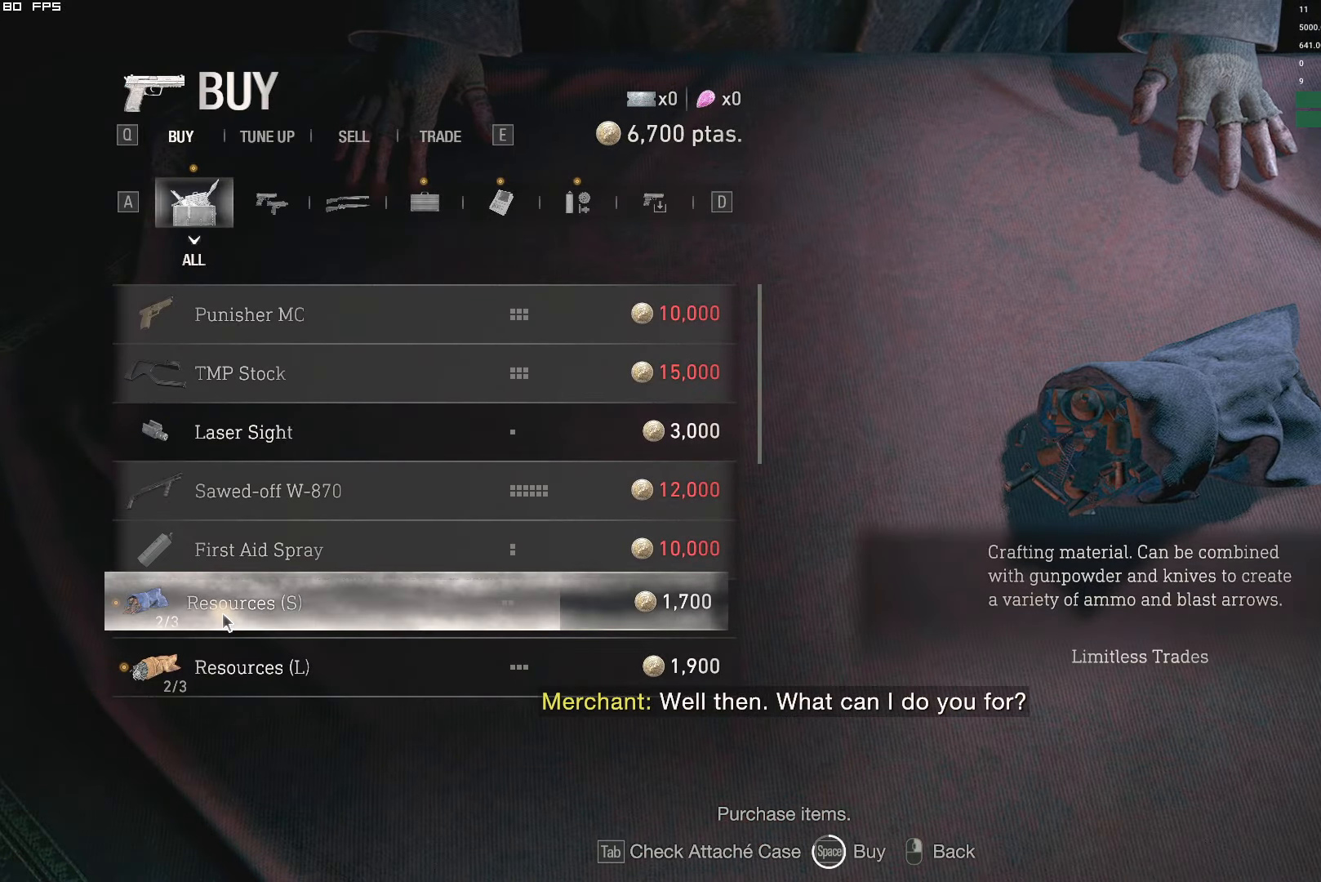
{"keys": ["space"], "mouse": [], "events": [[167, "space", "up"], [267, "space", "down"]]}
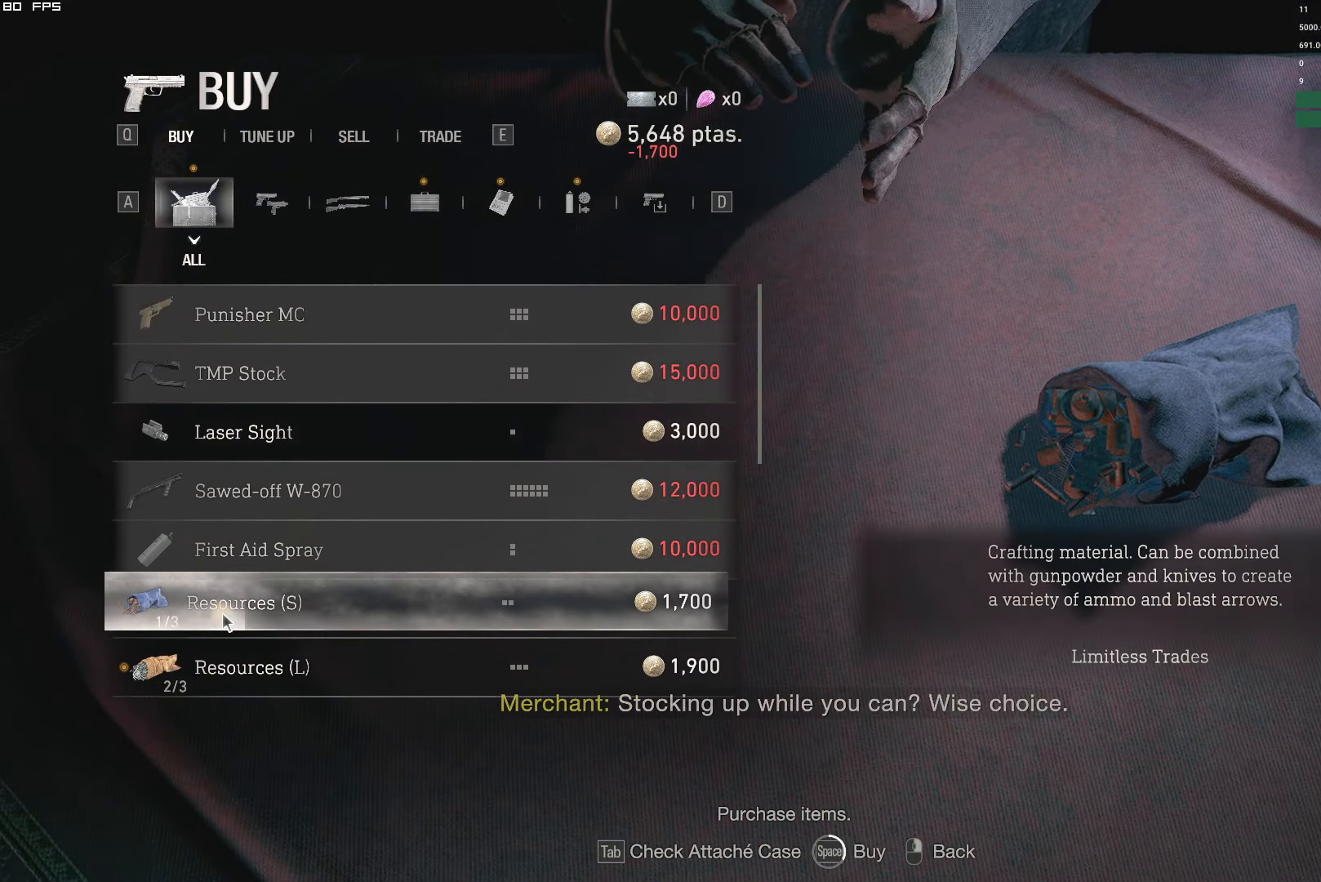
{"keys": [], "mouse": [], "events": [[500, "space", "up"]]}
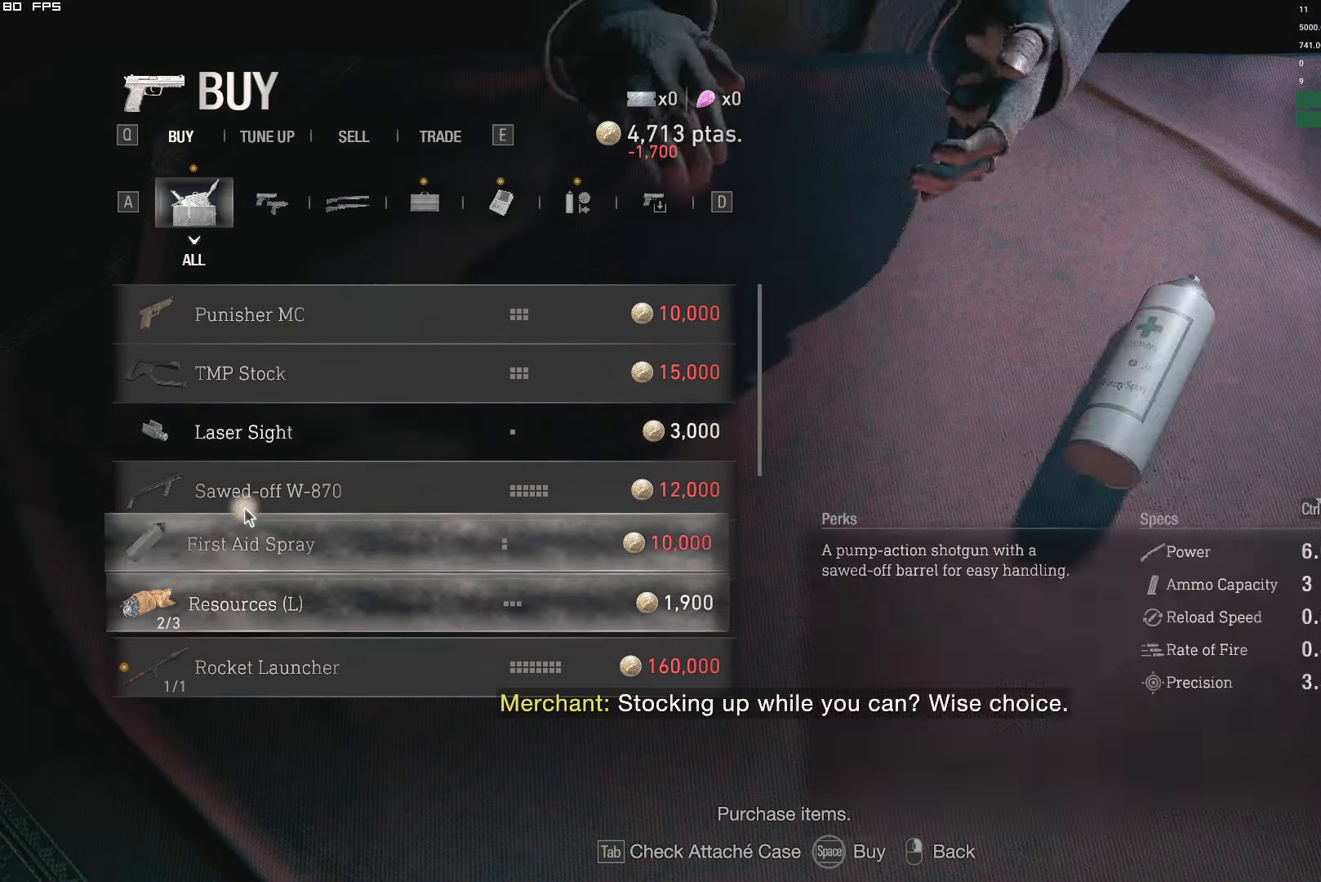
{"keys": [], "mouse": []}
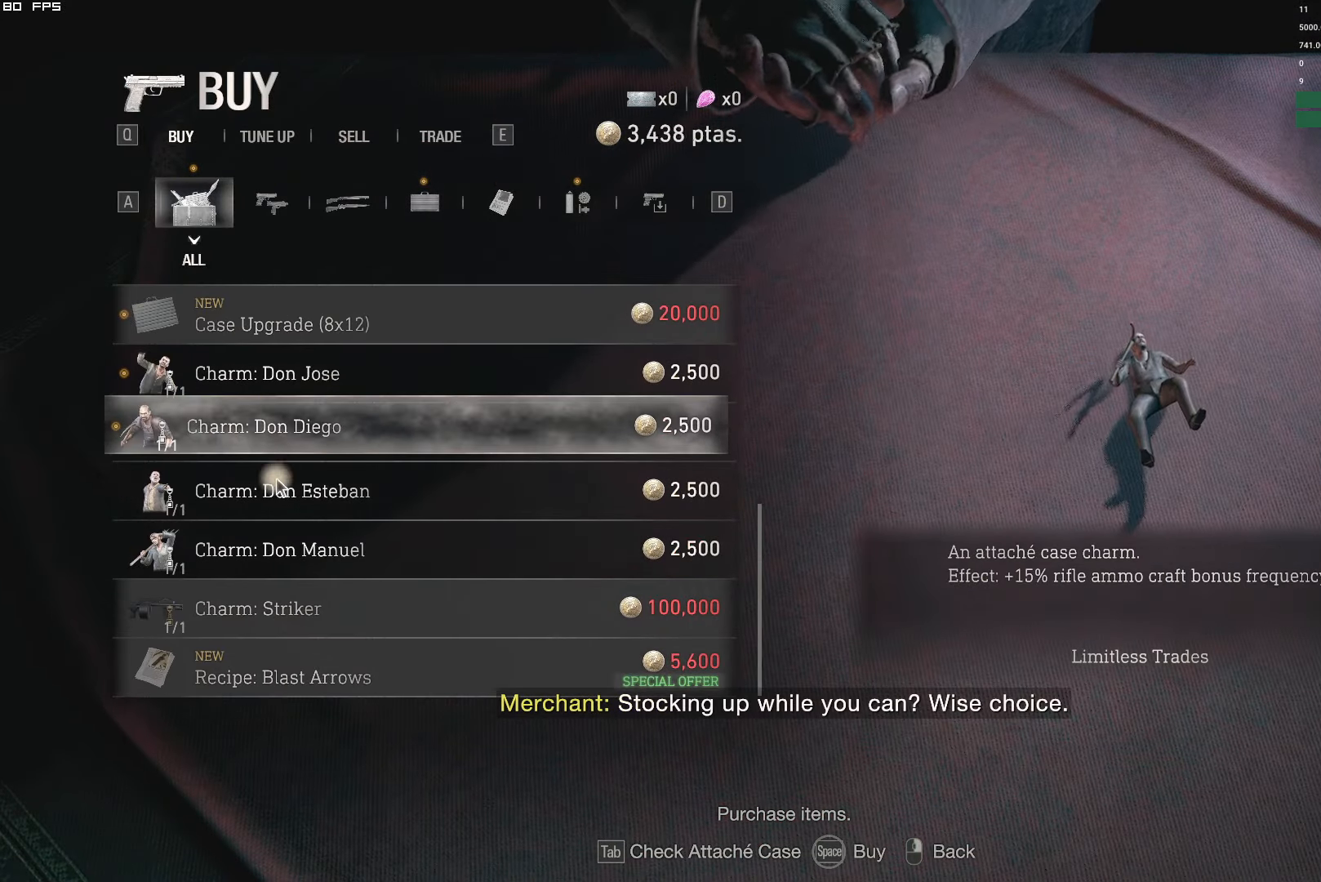
{"keys": [], "mouse": [], "events": [[167, "mouse_wheel", "down"], [400, "mouse_wheel", "up"]]}
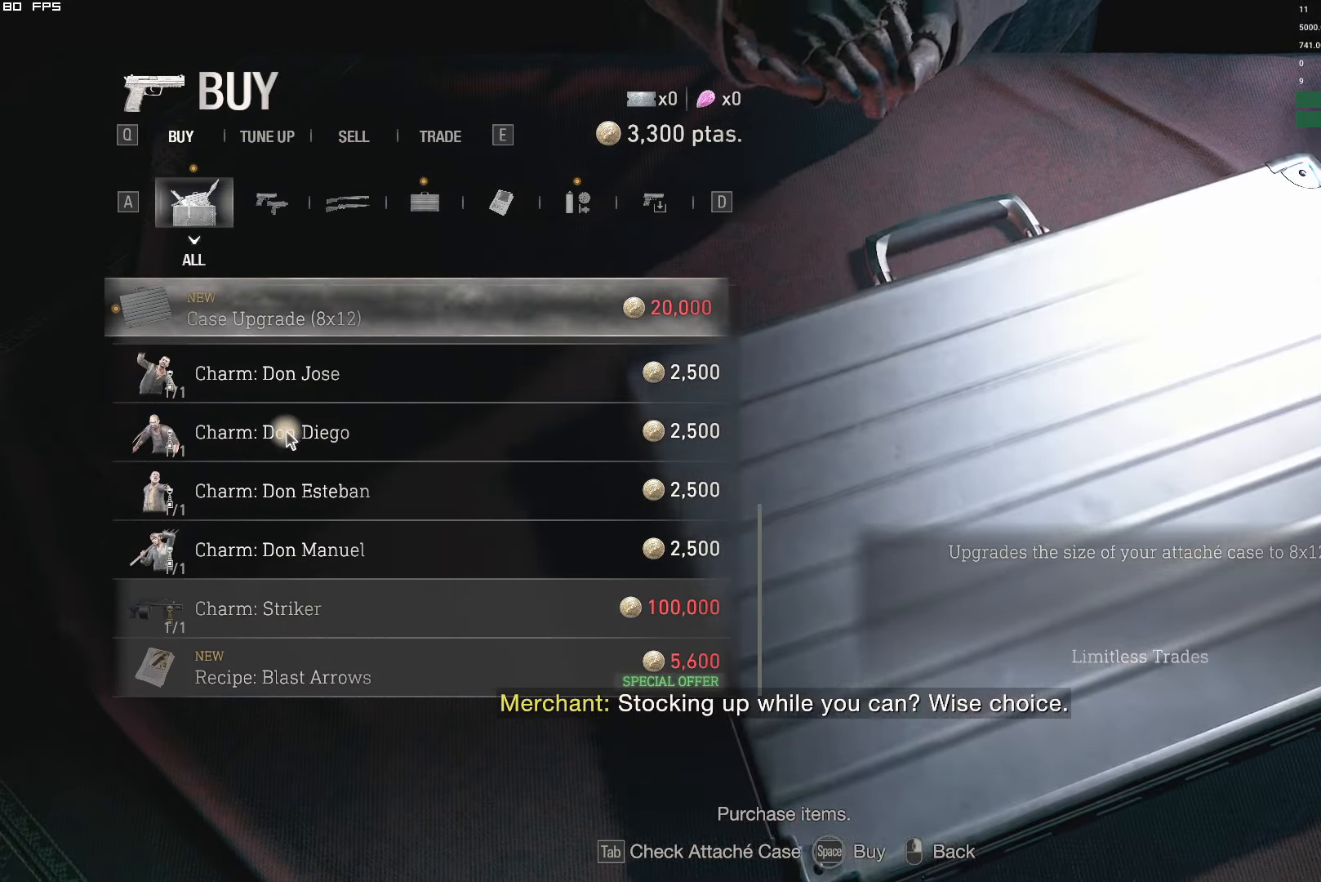
{"keys": ["space"], "mouse": [], "events": [[250, "space", "down"]]}